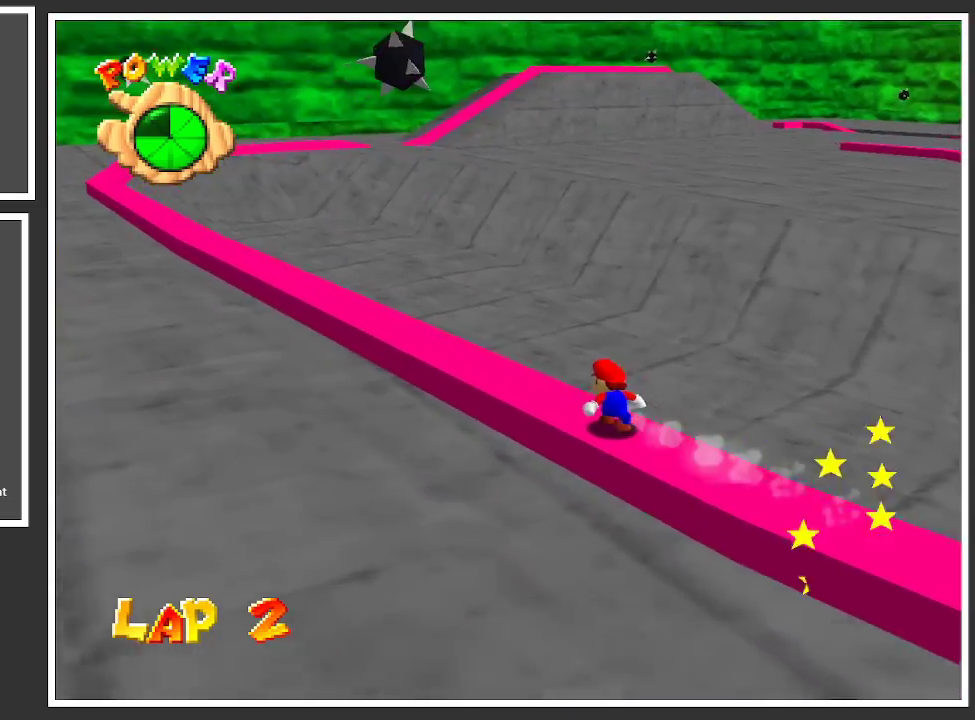
Gameplay with a controller (Xbox layout); each line is a JSON object with the inputs held at the frame after it. "events" lists button and stick changes between this image and that frame as [ms after this image, input, new state], when the widget could be followed in between. Not read: L3 R3.
{"buttons": ["L2"], "left_stick": "center", "right_stick": "center", "events": []}
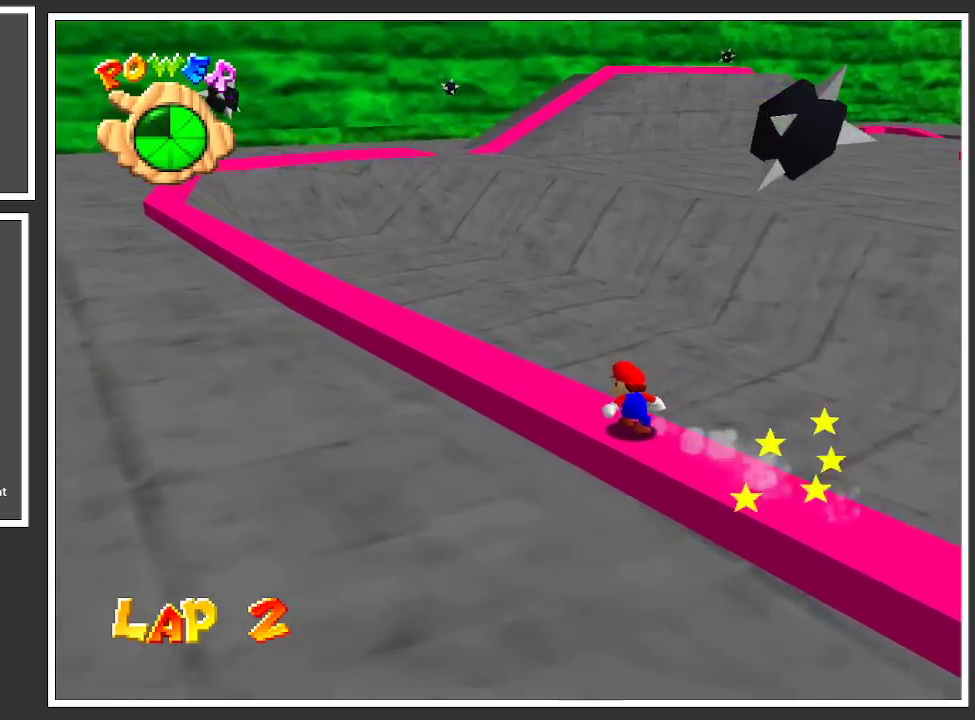
{"buttons": ["L2"], "left_stick": "center", "right_stick": "center", "events": []}
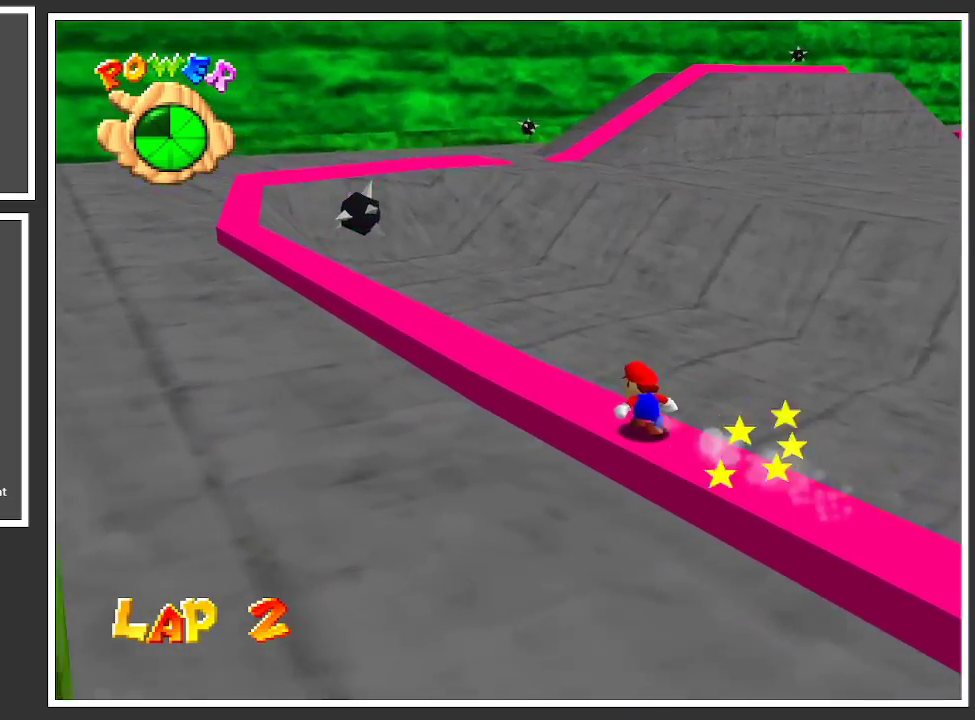
{"buttons": ["A", "L2"], "left_stick": "center", "right_stick": "center", "events": [[267, "A", "down"]]}
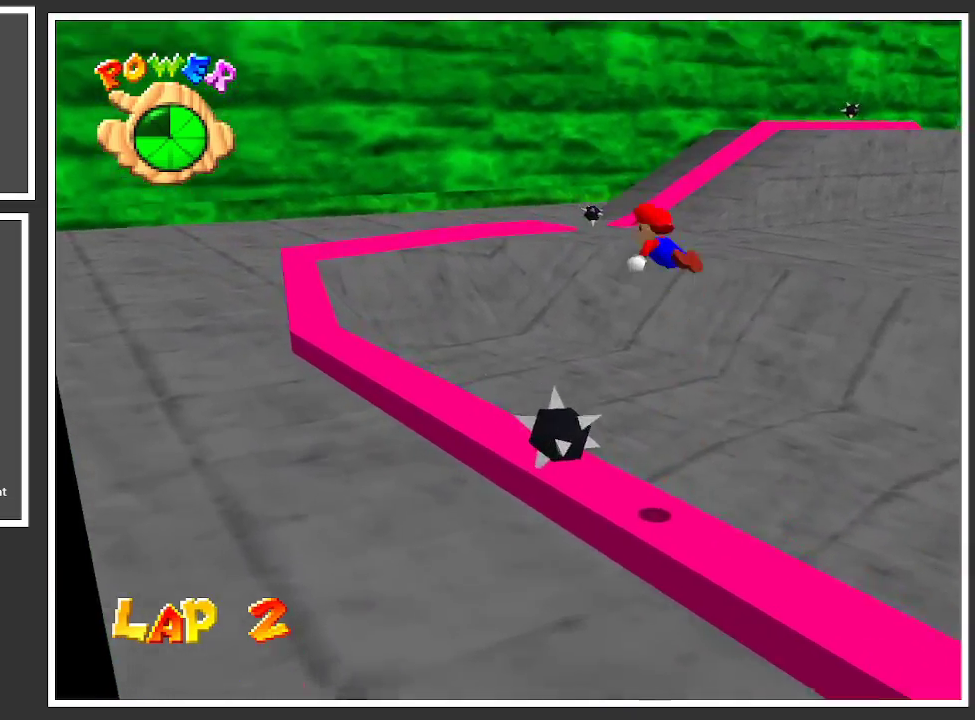
{"buttons": ["L2"], "left_stick": "center", "right_stick": "center", "events": [[17, "A", "up"]]}
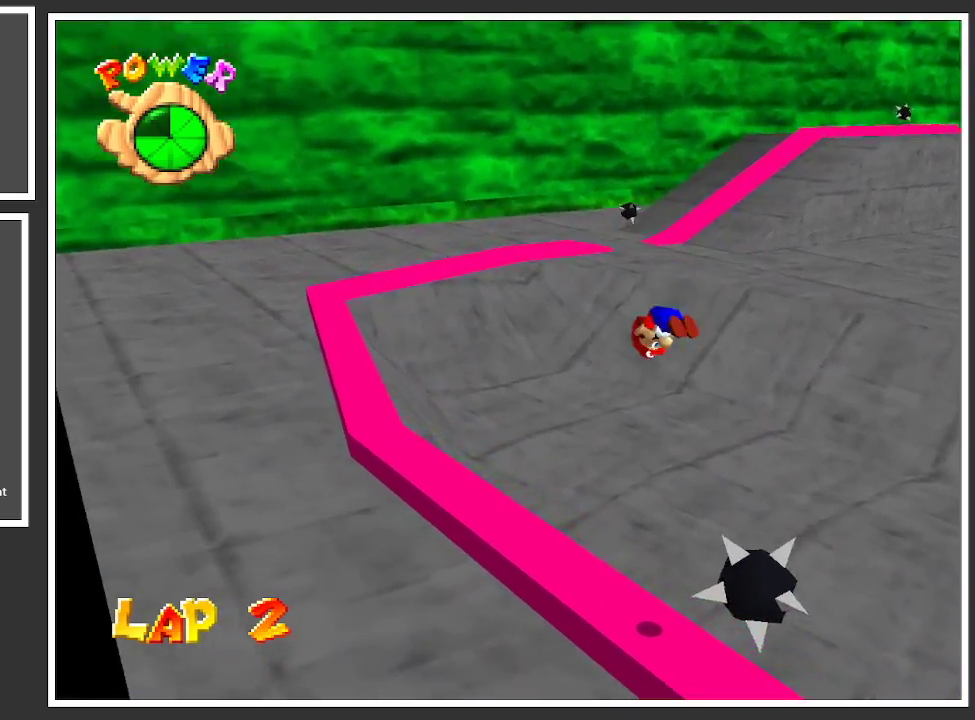
{"buttons": ["L2"], "left_stick": "center", "right_stick": "center", "events": []}
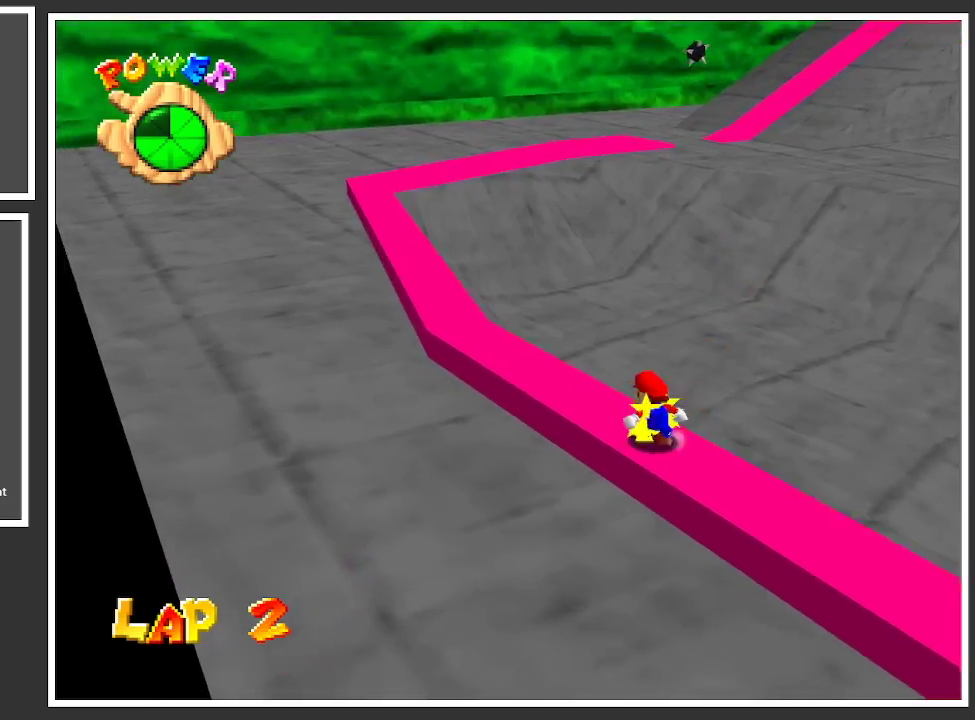
{"buttons": ["L2"], "left_stick": "center", "right_stick": "center", "events": []}
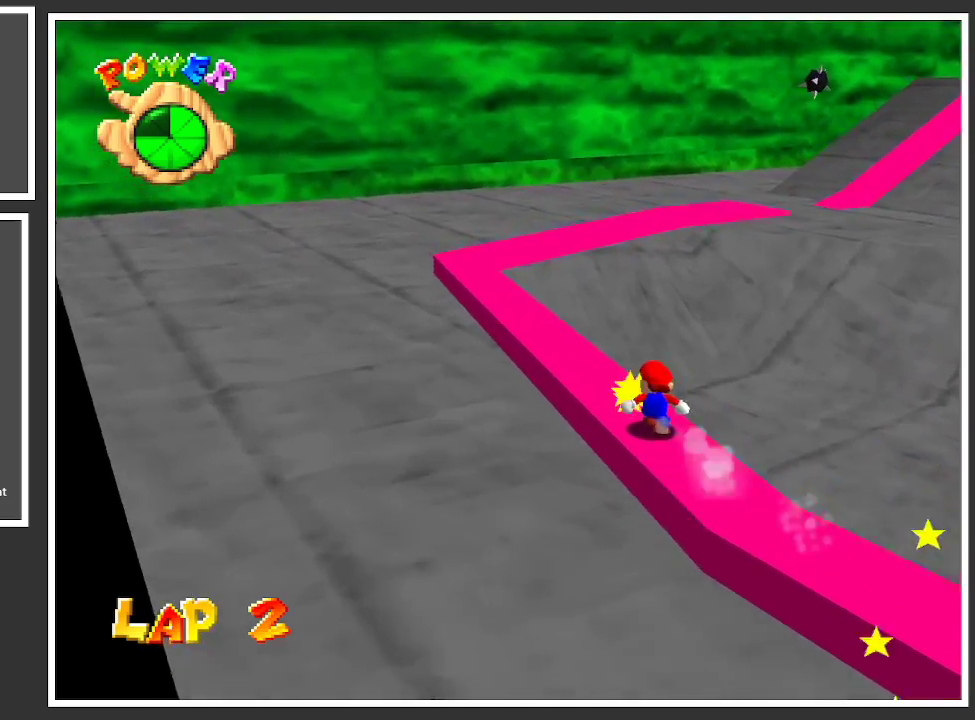
{"buttons": ["L2"], "left_stick": "center", "right_stick": "center", "events": [[67, "Y", "down"], [183, "Y", "up"]]}
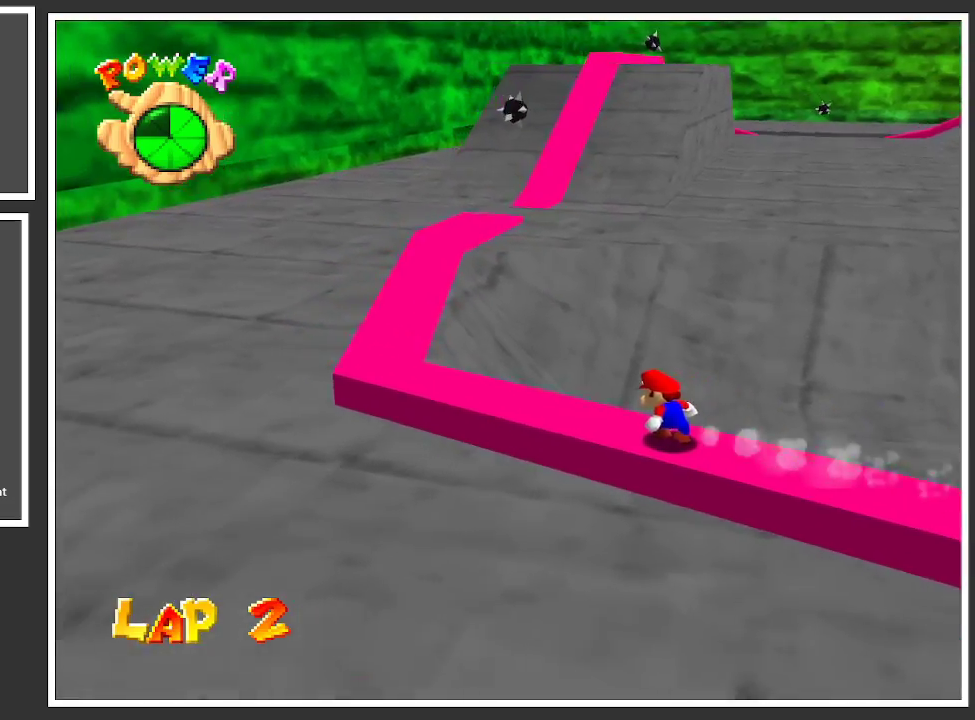
{"buttons": ["Y", "L2"], "left_stick": "center", "right_stick": "center", "events": [[467, "Y", "down"]]}
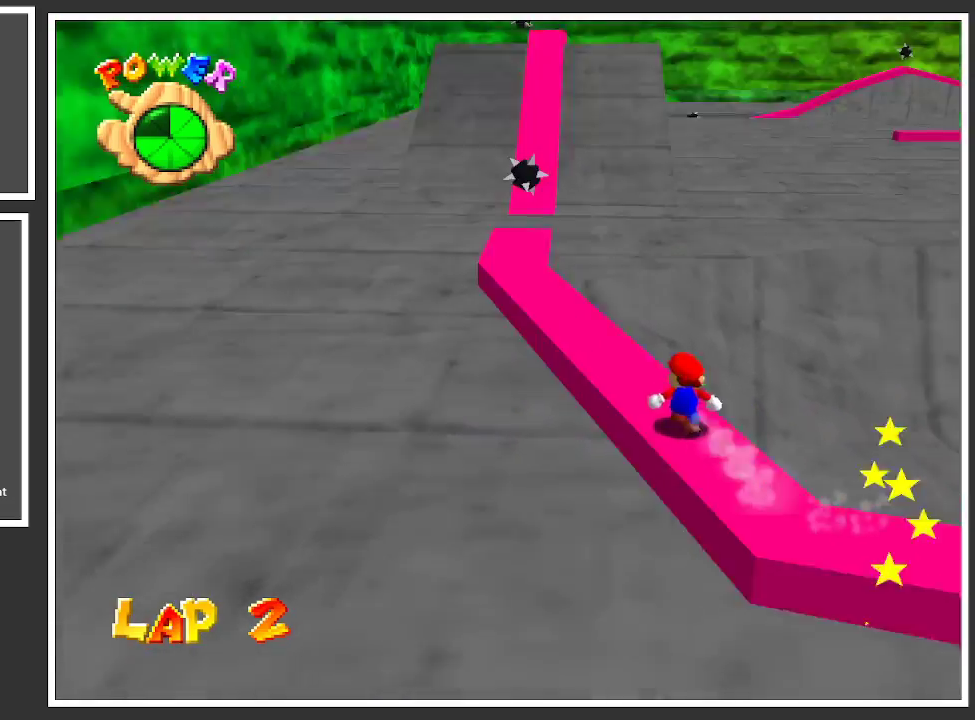
{"buttons": ["L2"], "left_stick": "center", "right_stick": "center", "events": [[50, "Y", "up"]]}
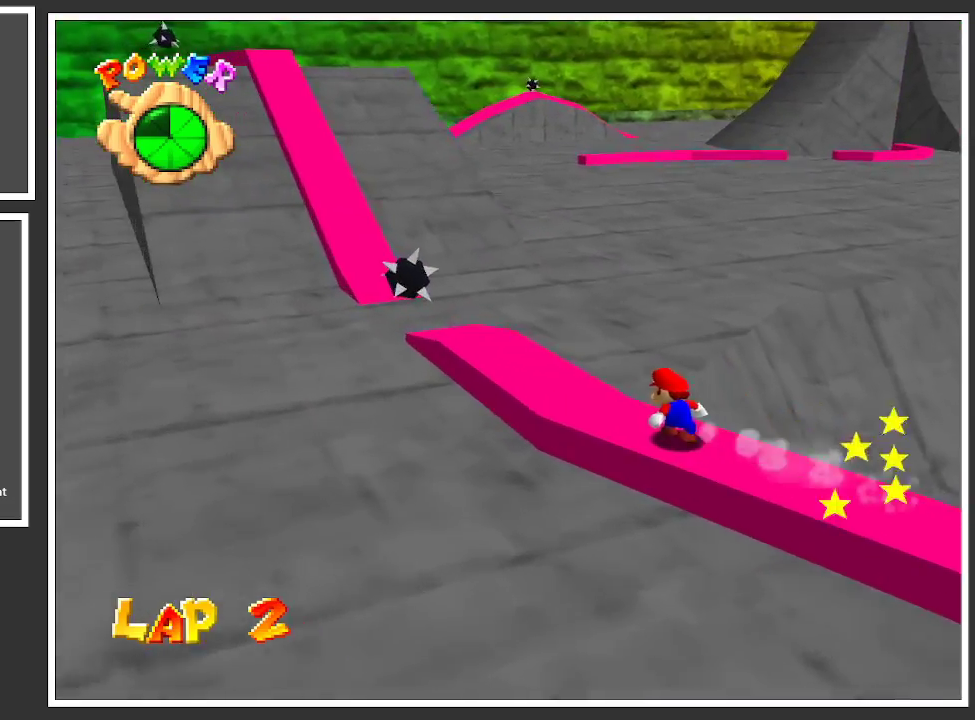
{"buttons": ["A", "L2"], "left_stick": "center", "right_stick": "center", "events": [[333, "A", "down"]]}
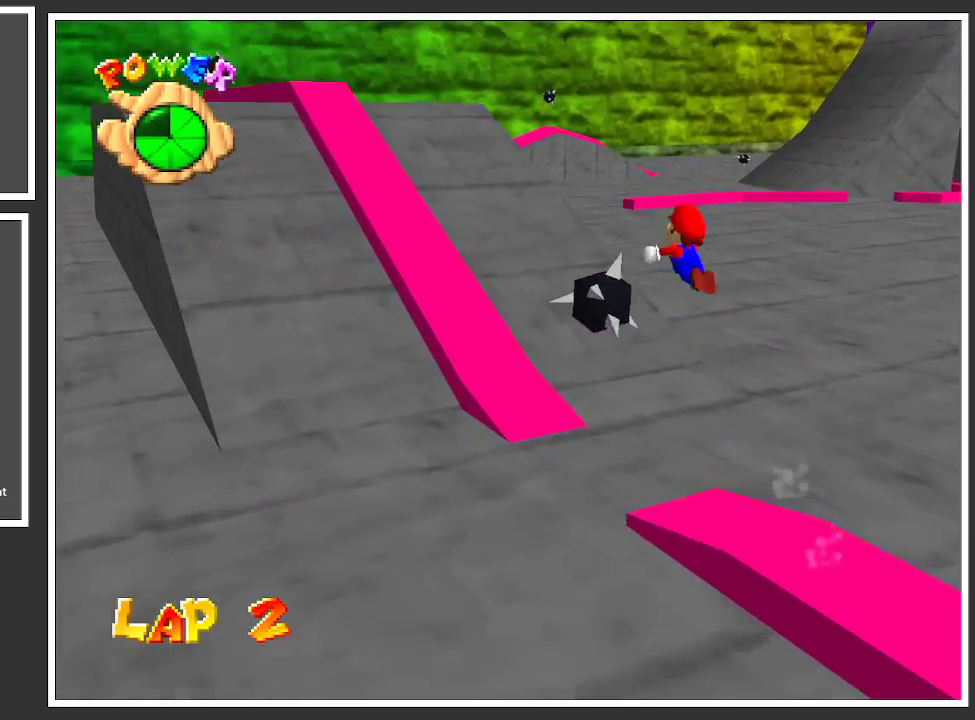
{"buttons": ["A", "L2"], "left_stick": "center", "right_stick": "center", "events": []}
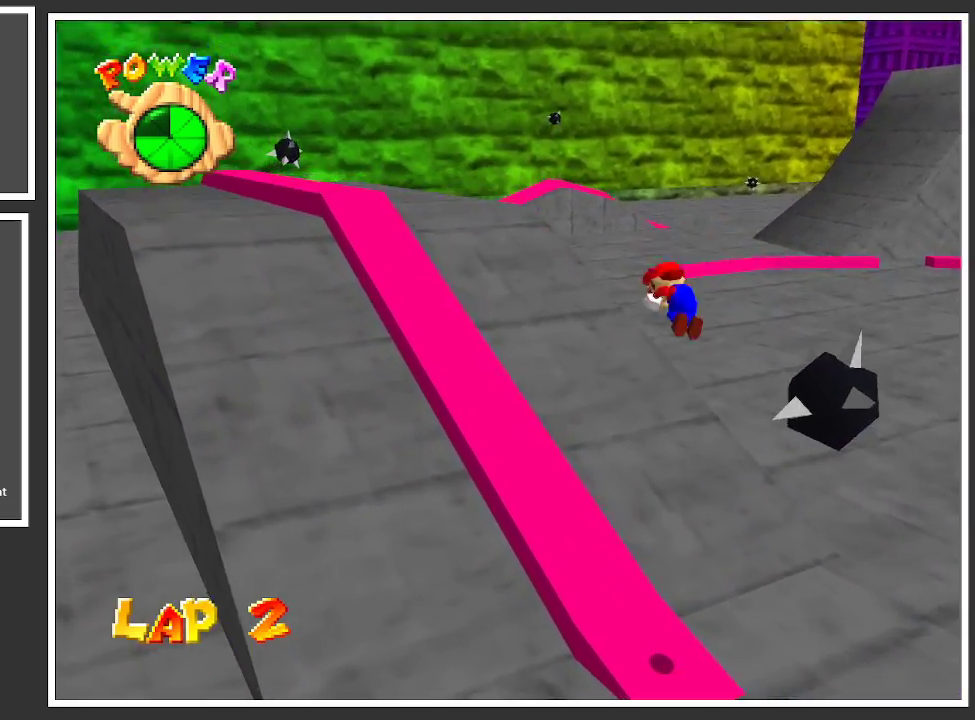
{"buttons": ["L2"], "left_stick": "center", "right_stick": "center", "events": [[267, "A", "up"]]}
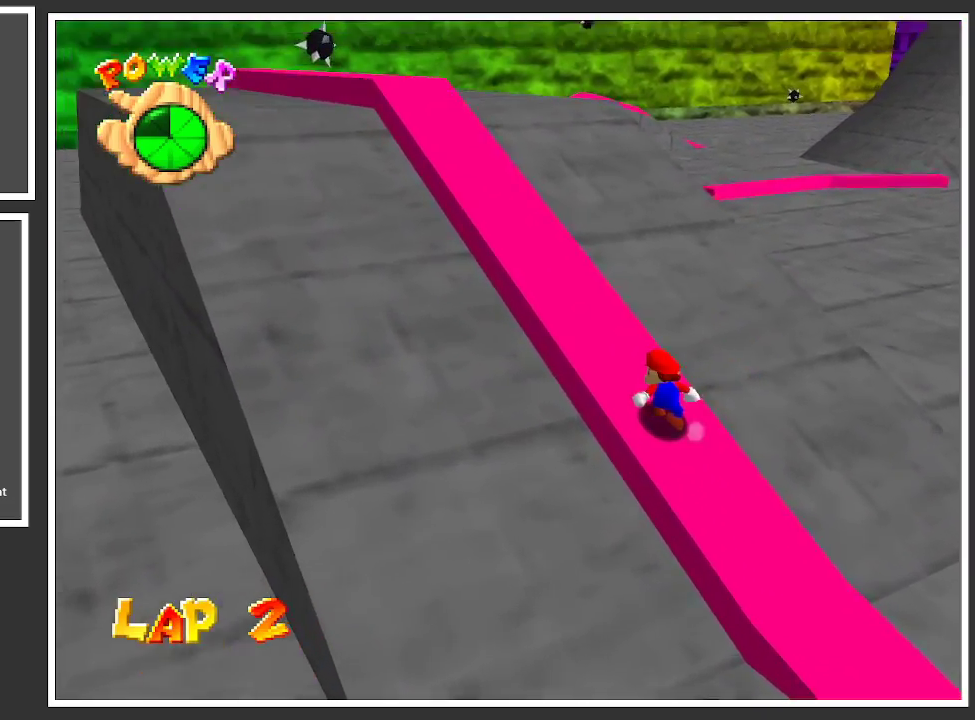
{"buttons": ["L2"], "left_stick": "center", "right_stick": "center", "events": []}
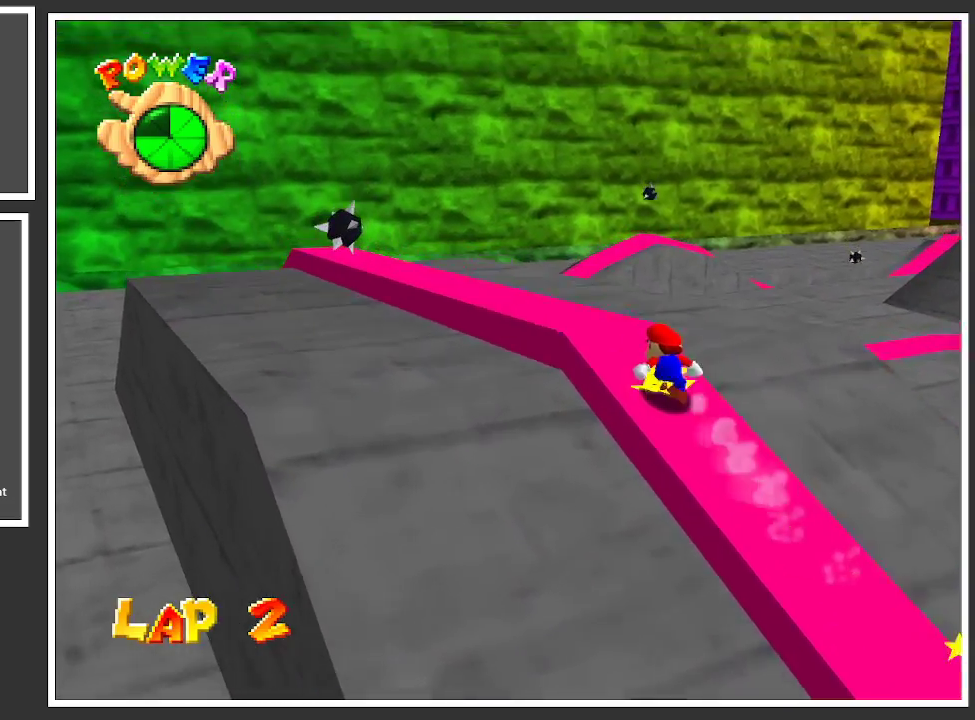
{"buttons": ["L2"], "left_stick": "center", "right_stick": "center", "events": []}
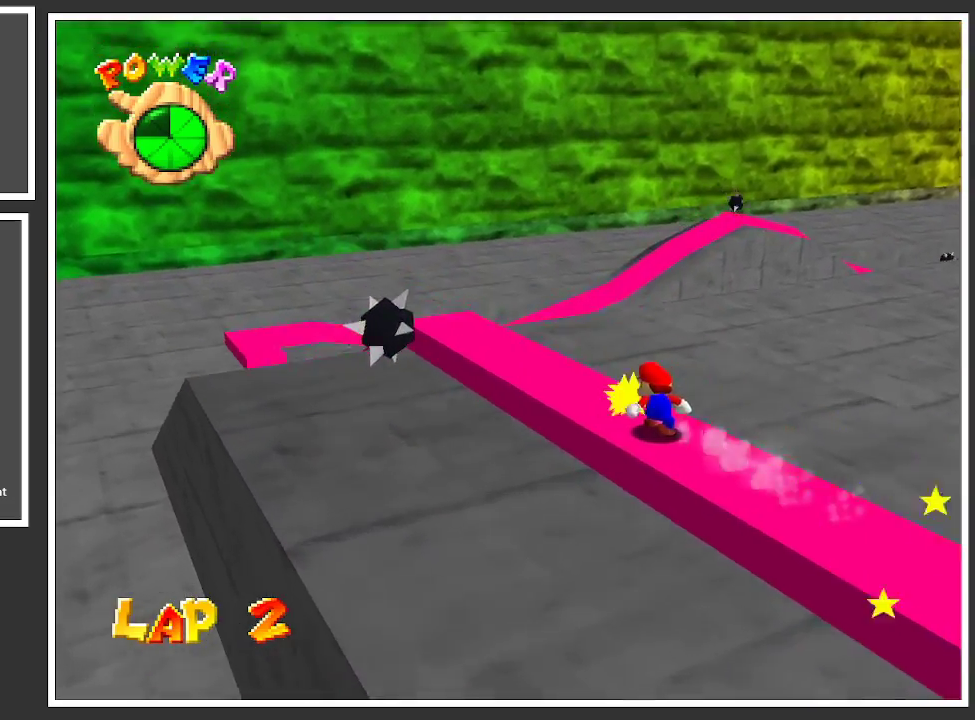
{"buttons": ["L2"], "left_stick": "center", "right_stick": "center", "events": []}
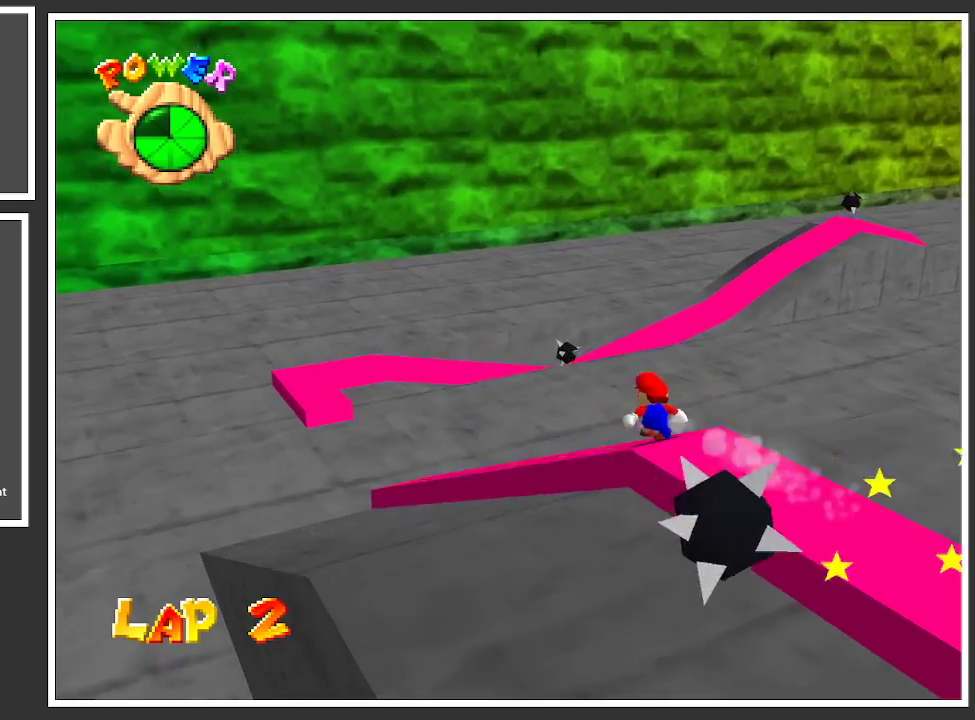
{"buttons": ["L2"], "left_stick": "center", "right_stick": "center", "events": []}
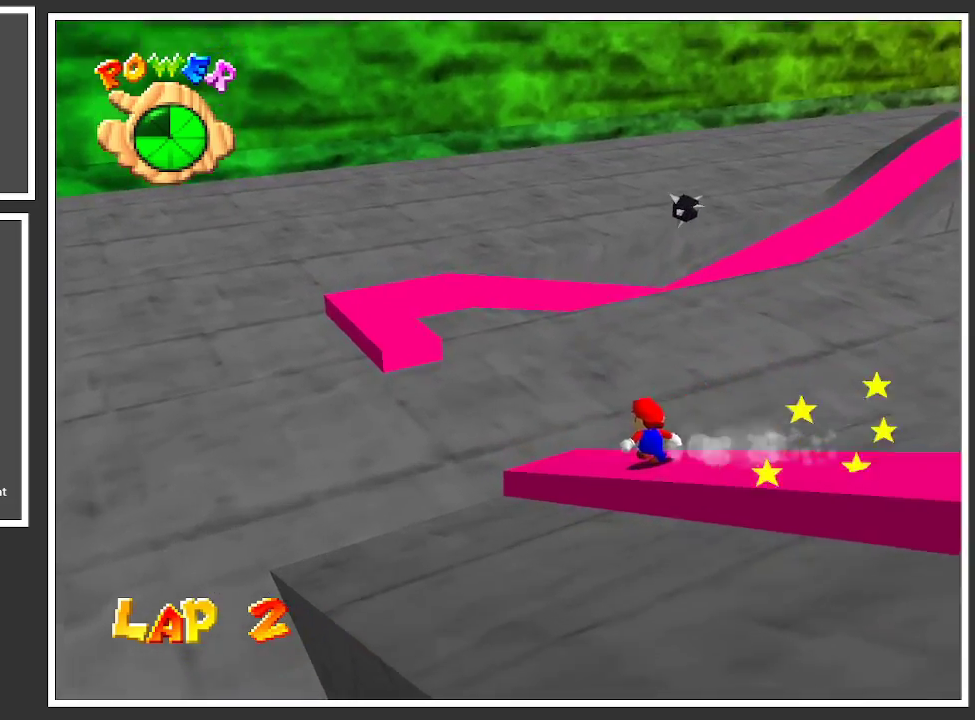
{"buttons": ["A", "L2"], "left_stick": "center", "right_stick": "center", "events": [[17, "A", "down"]]}
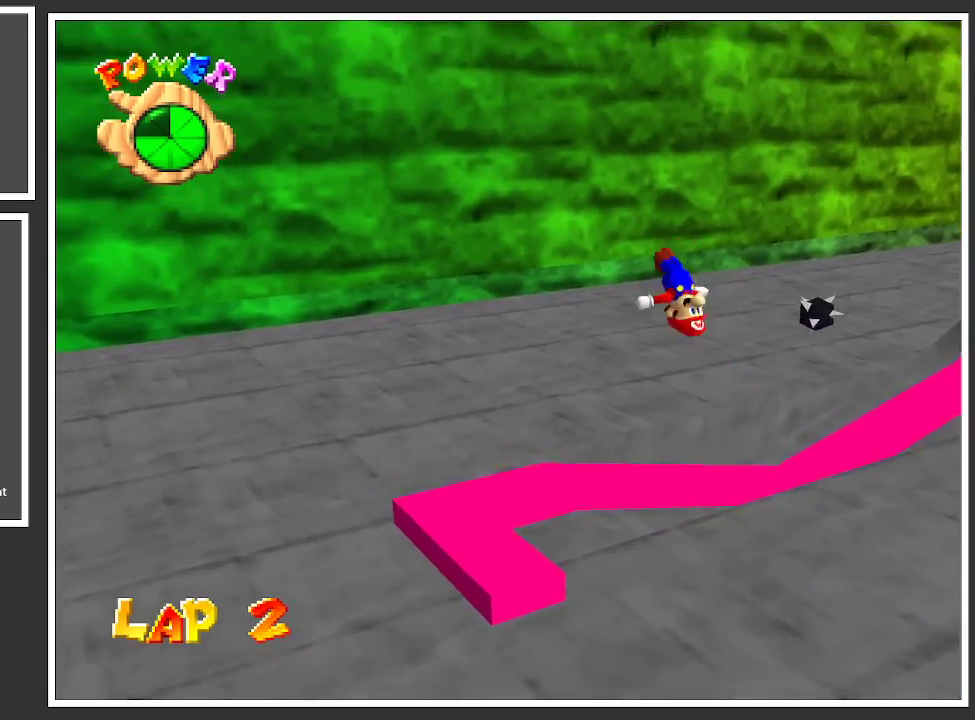
{"buttons": ["Y", "L2"], "left_stick": "center", "right_stick": "center", "events": [[17, "A", "up"], [400, "Y", "down"]]}
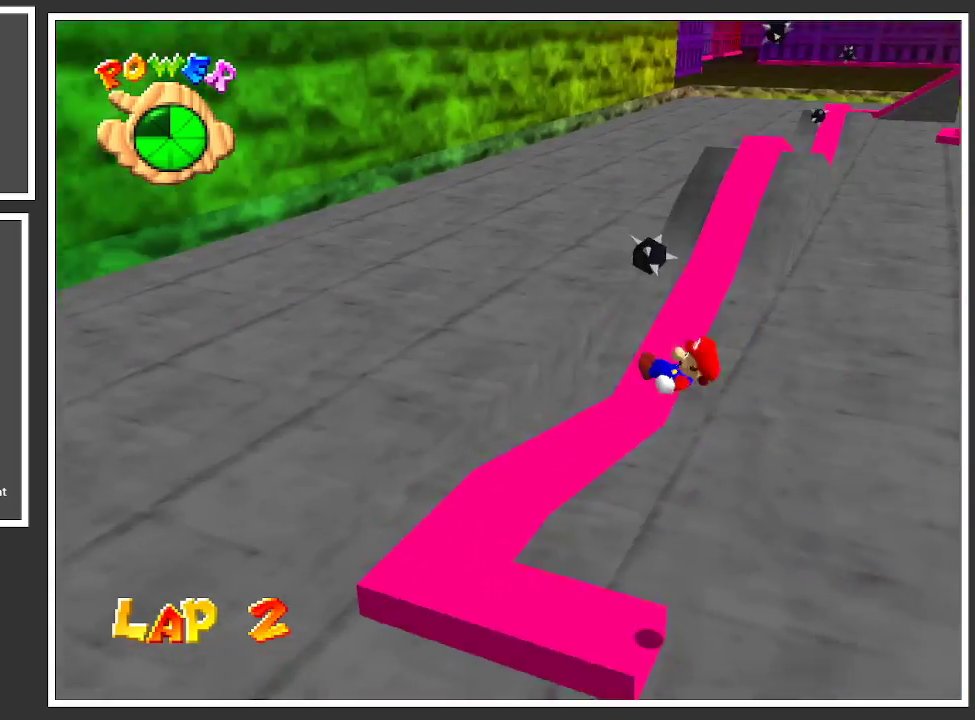
{"buttons": ["L2"], "left_stick": "center", "right_stick": "center", "events": [[33, "Y", "up"]]}
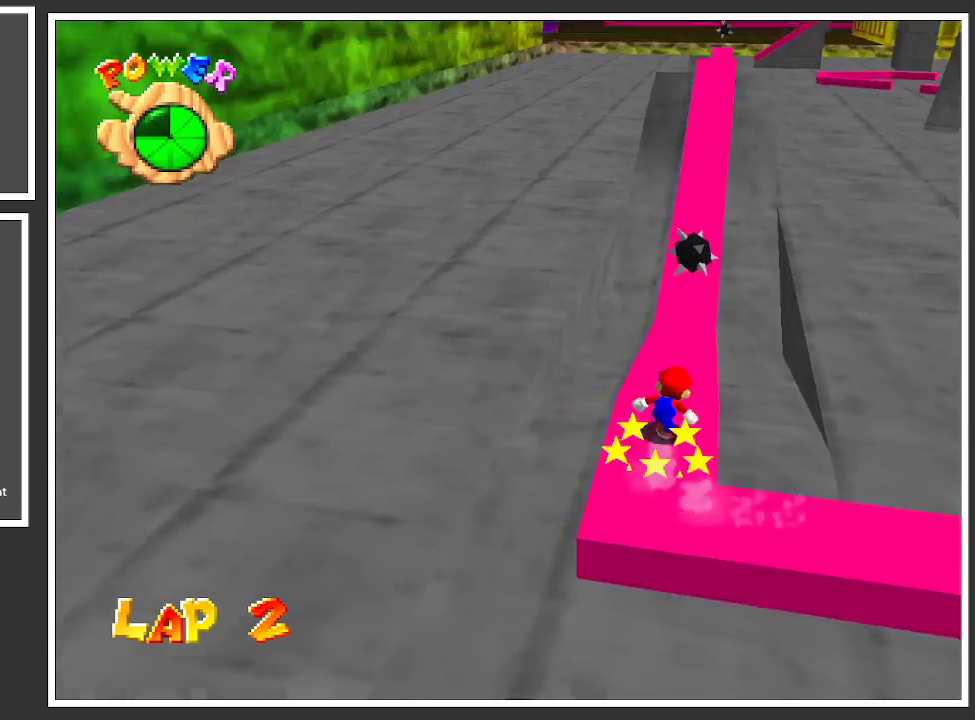
{"buttons": ["A", "L2"], "left_stick": "center", "right_stick": "center", "events": [[217, "A", "down"]]}
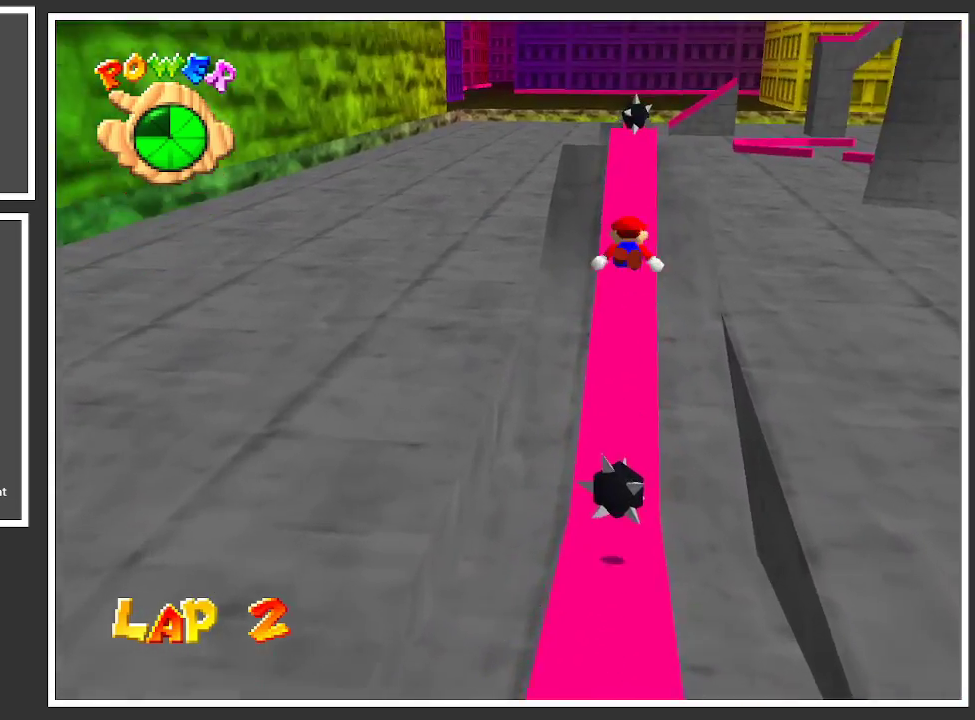
{"buttons": ["L2"], "left_stick": "center", "right_stick": "center", "events": [[50, "A", "up"], [267, "Y", "down"], [400, "Y", "up"]]}
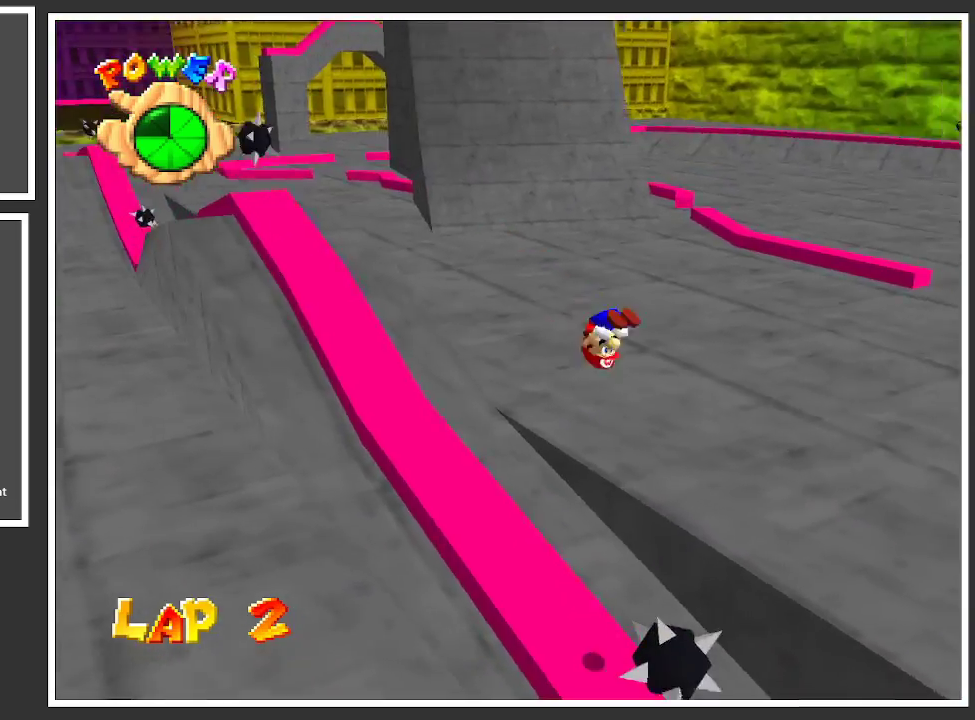
{"buttons": ["L2"], "left_stick": "up-left", "right_stick": "center", "events": [[200, "left_stick", "up-left"]]}
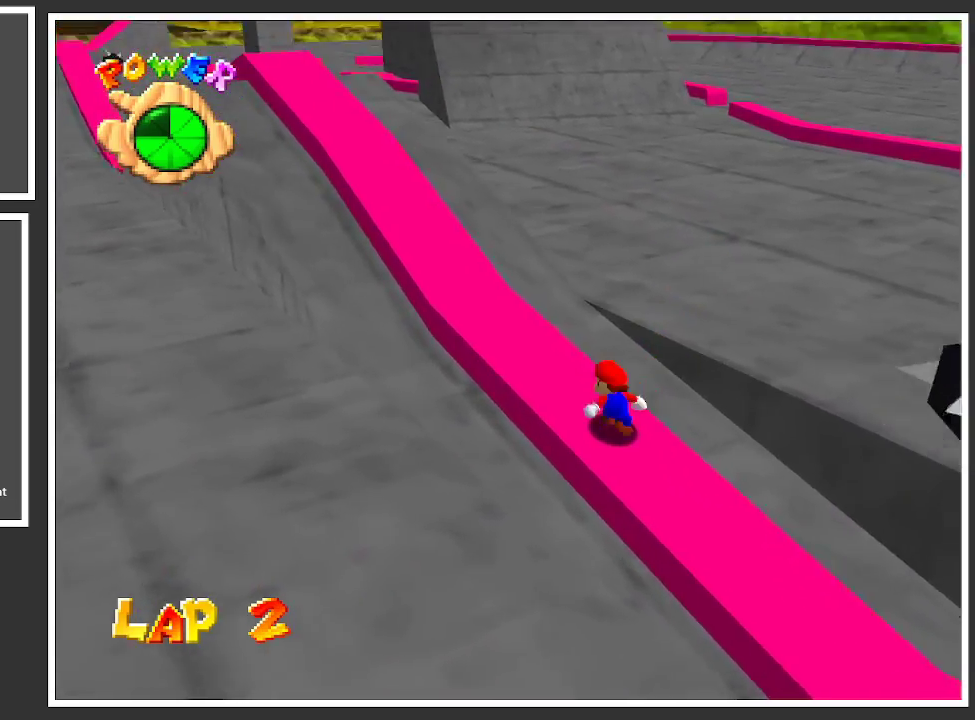
{"buttons": ["L2"], "left_stick": "up-left", "right_stick": "center", "events": []}
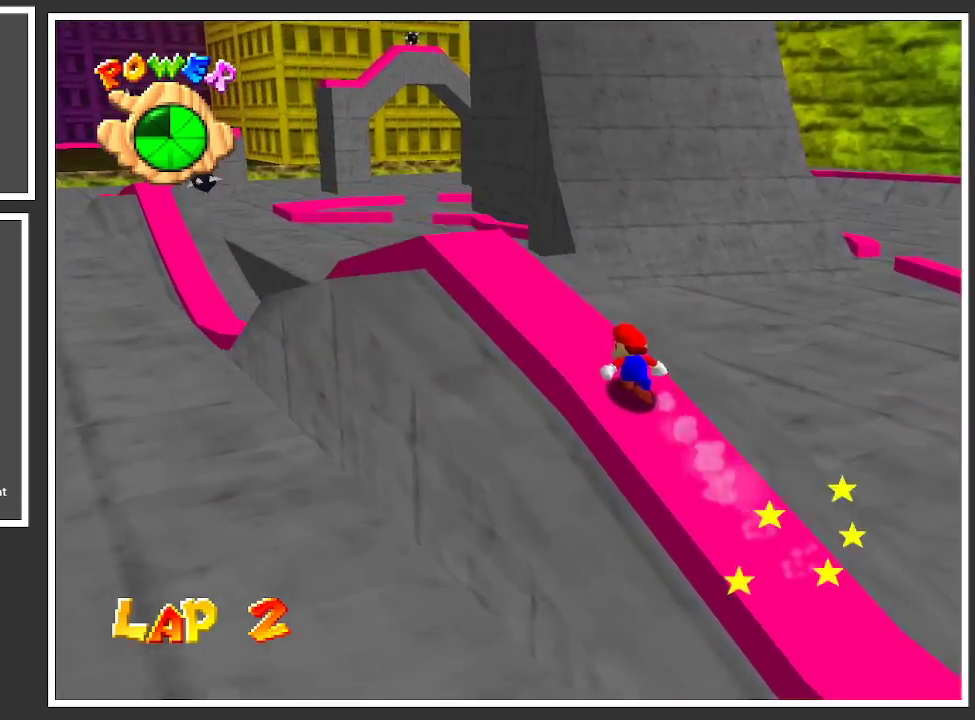
{"buttons": ["L2"], "left_stick": "up-left", "right_stick": "center", "events": []}
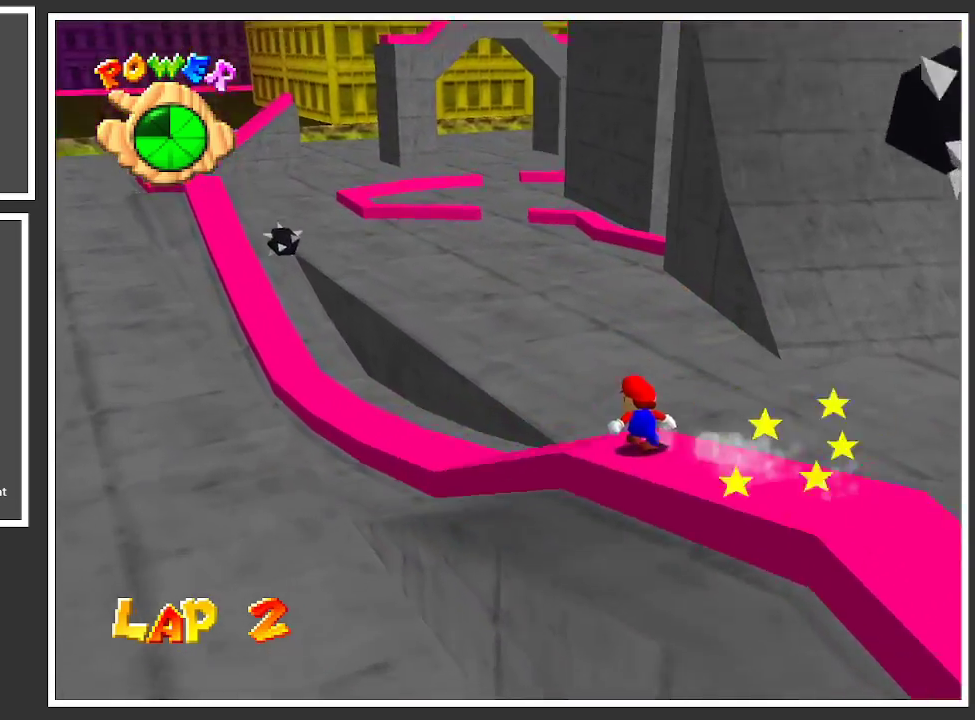
{"buttons": ["L2"], "left_stick": "up-left", "right_stick": "center", "events": []}
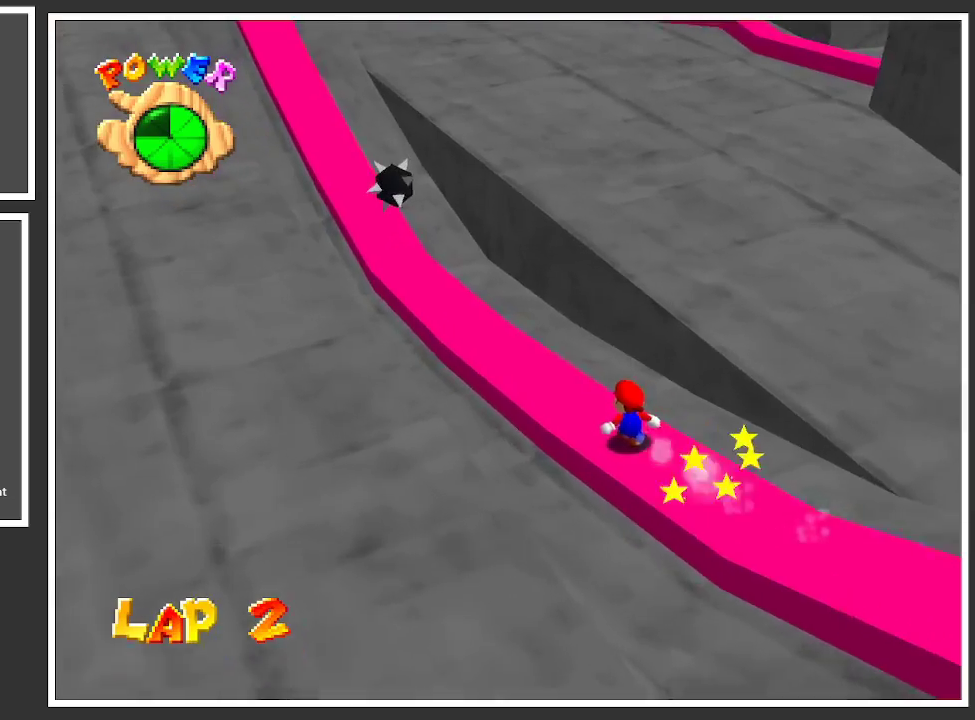
{"buttons": ["A", "L2"], "left_stick": "up-left", "right_stick": "center", "events": [[33, "A", "down"]]}
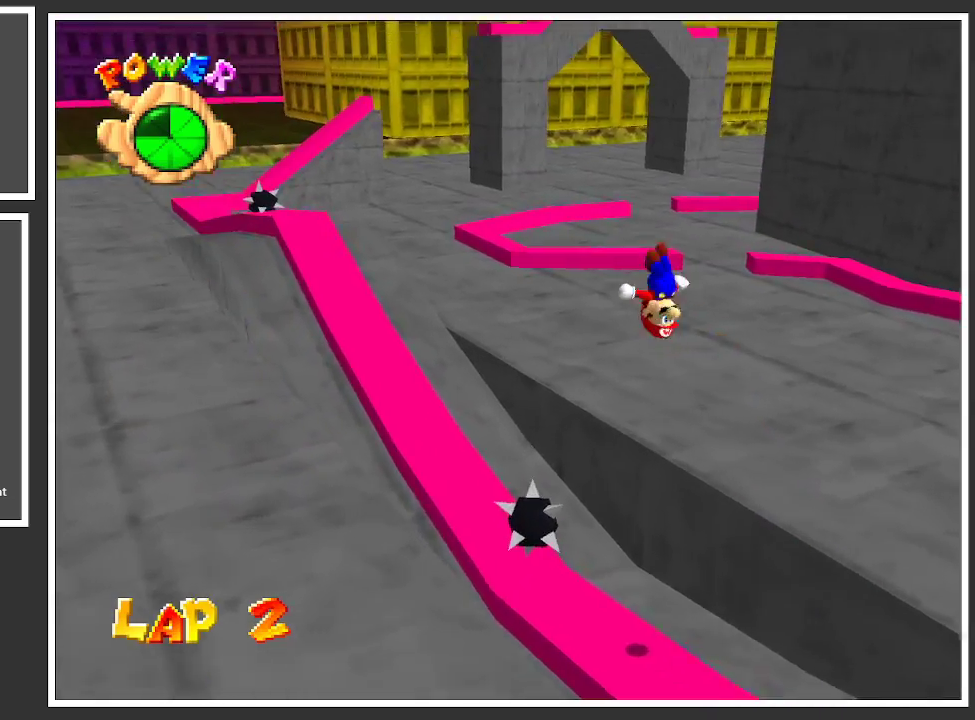
{"buttons": ["L2"], "left_stick": "up-left", "right_stick": "center", "events": [[217, "A", "up"]]}
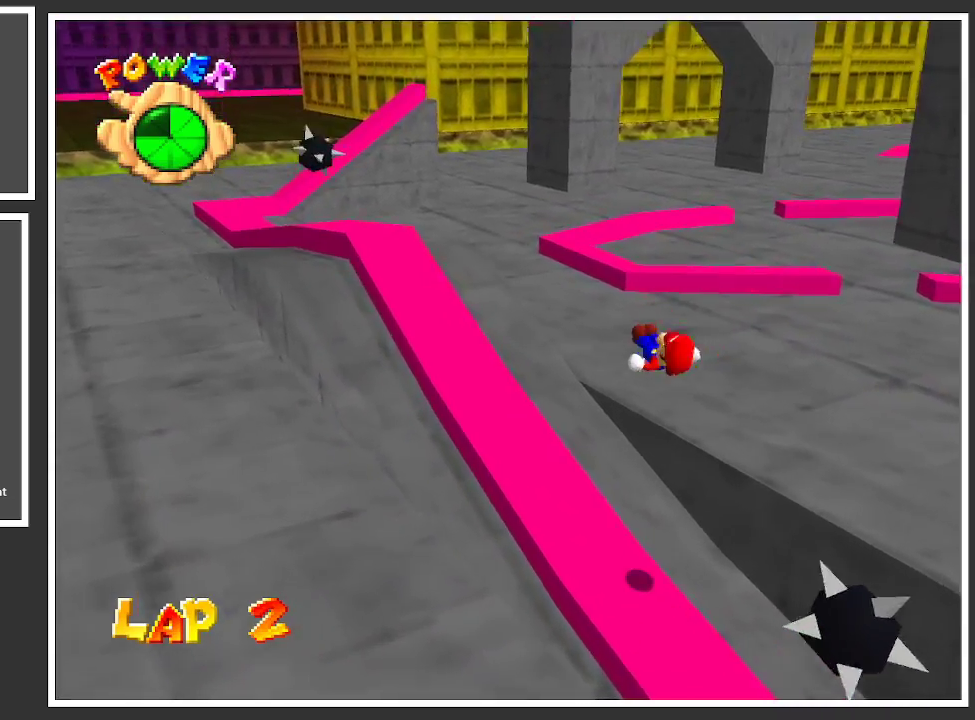
{"buttons": ["L2"], "left_stick": "up-left", "right_stick": "center", "events": []}
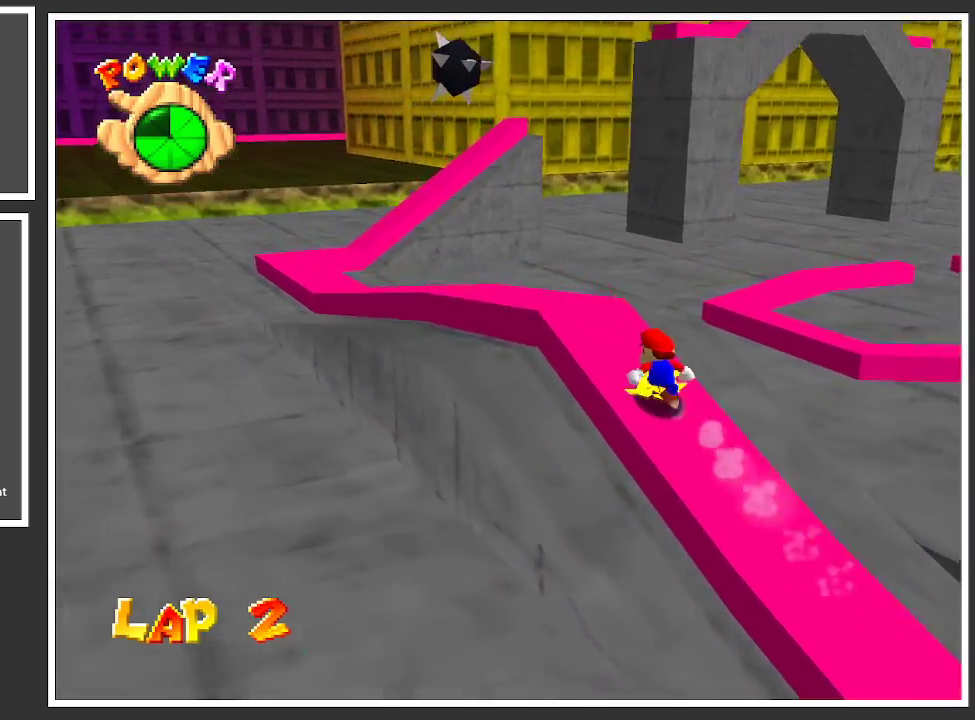
{"buttons": ["L2"], "left_stick": "up-left", "right_stick": "center", "events": []}
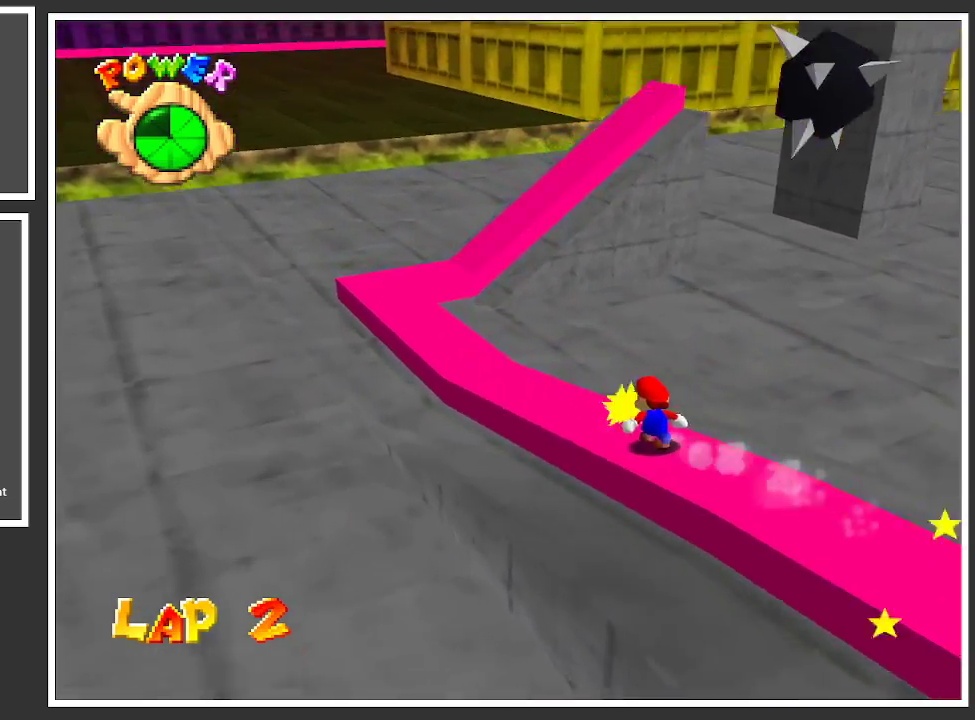
{"buttons": ["L2"], "left_stick": "up-left", "right_stick": "center", "events": [[167, "Y", "down"], [300, "Y", "up"]]}